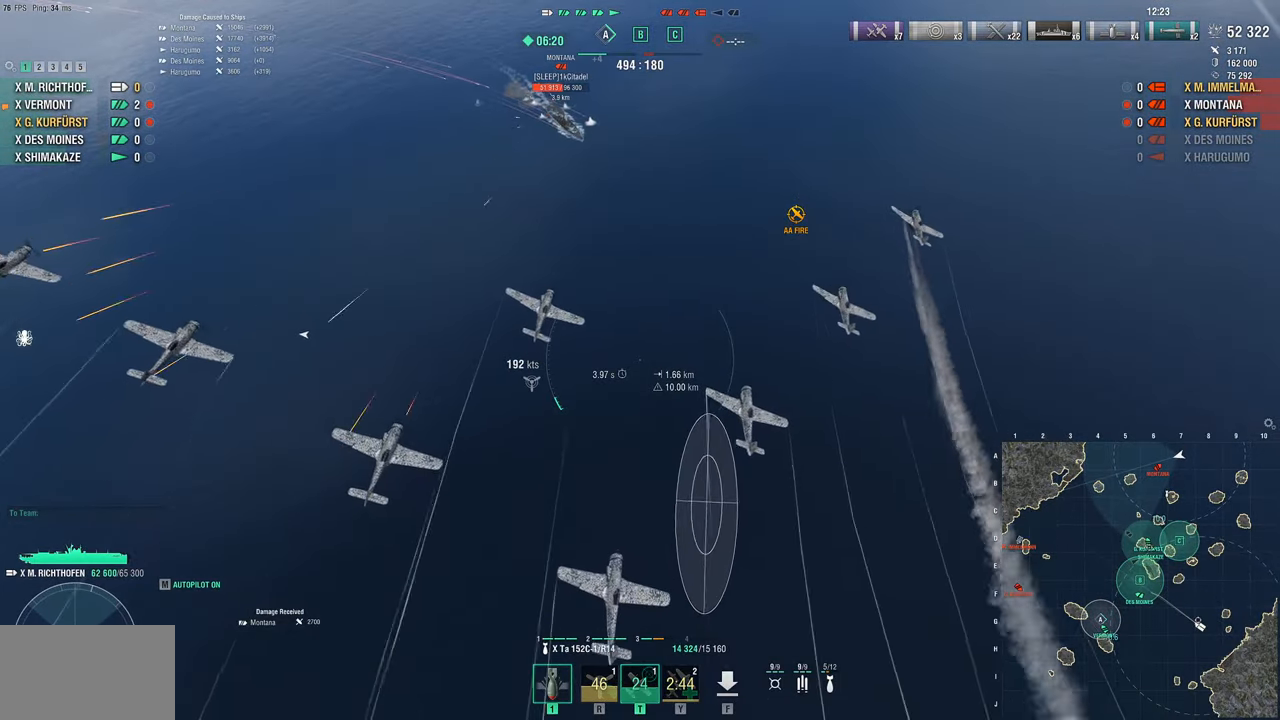
Gameplay with keyboard and mouse; each line is a JSON object with the keys and mouse buttons held at the frame after it. "events" lists presses ("down") and releases ("up") of "1", "2", "3", "4", "5", "a", "alt", "c", "caps_lock", "ctrl", "d", "e", "f", "g", "q", "r", "s", "shift", "space", "t", "tab", "v", "w", "x", "z", "mouse_left", "mouse_wheel" and "mouse_right" between this image and that frame as [ms after this image, input, new state], when the widget could be followed in between. "mouse_left", "mouse_wheel", "mouse_right" = the "left", "wheel", "right" buttons of the "mouse" list. No other keys are recorded. "wheel" means that the mouse wheel is clicked or scrolled. "mouse_move" is the direction in which the mouse moves at that frame (one of eight, or "still"), when it could be read.
{"keys": ["a", "w"], "mouse": [], "mouse_move": "still", "events": [[100, "a", "down"]]}
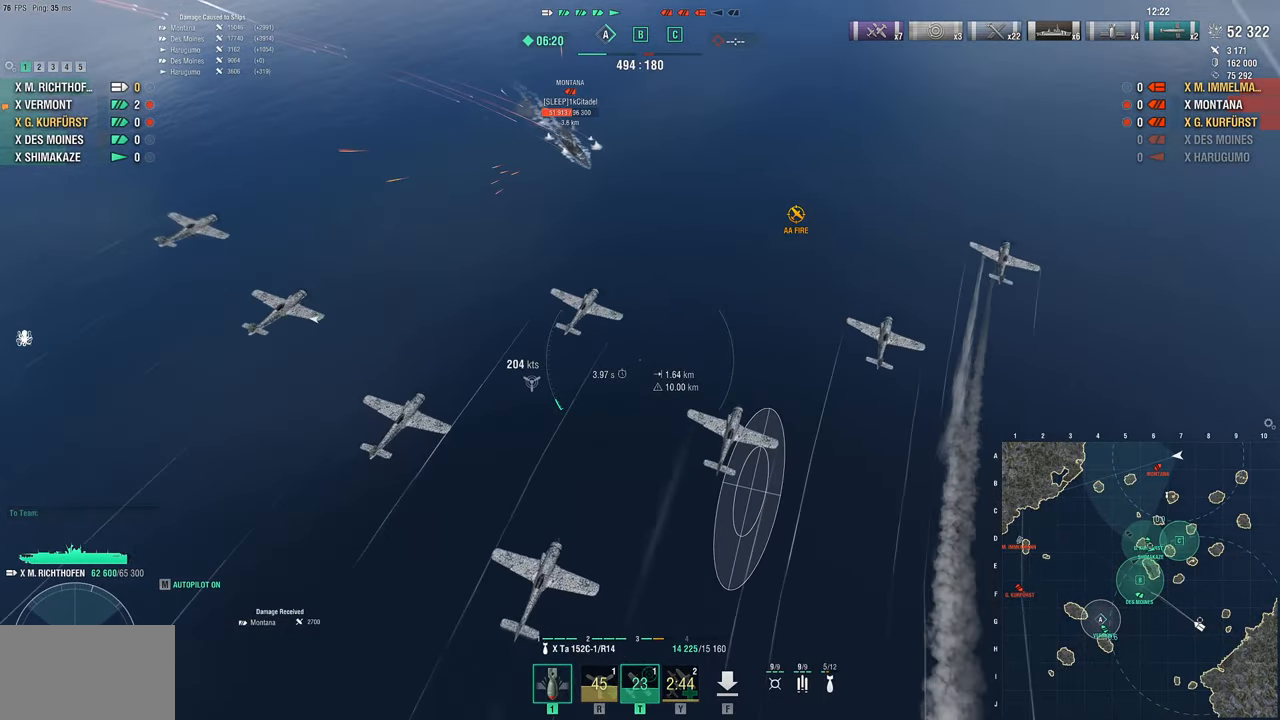
{"keys": ["d", "w"], "mouse": [], "mouse_move": "still", "events": [[200, "a", "up"], [283, "d", "down"]]}
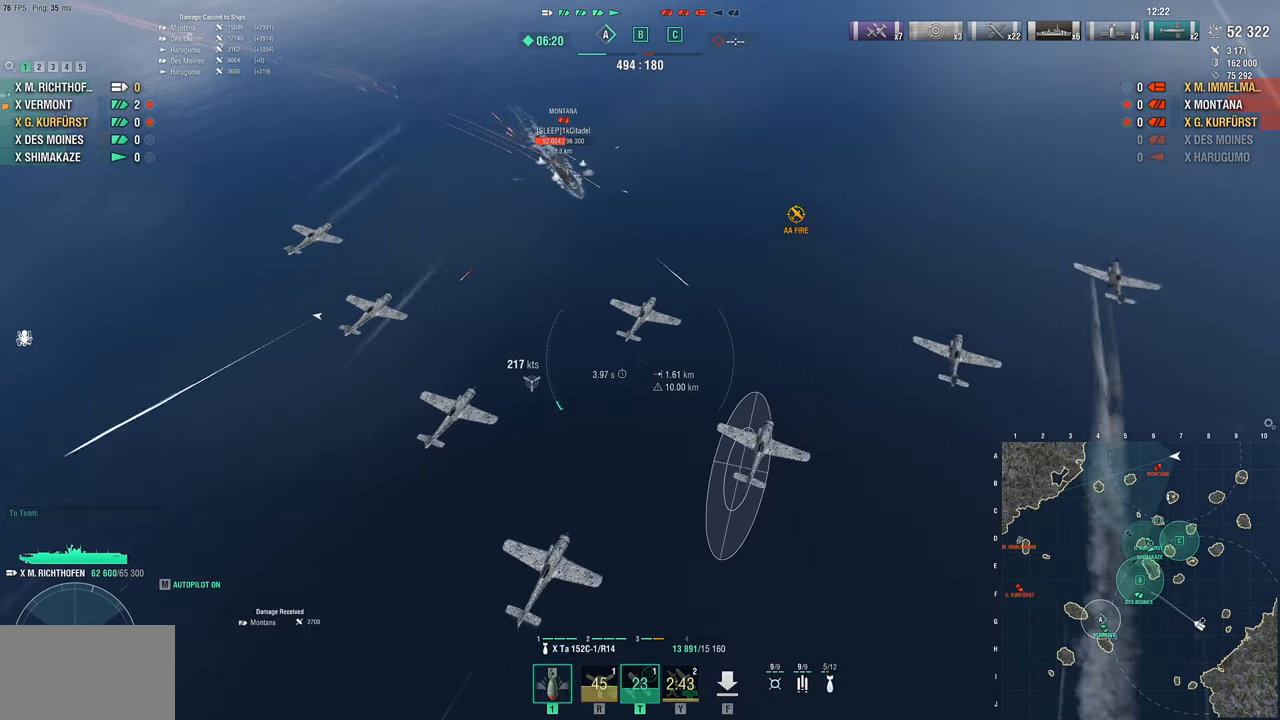
{"keys": ["d"], "mouse": [], "mouse_move": "still", "events": [[17, "a", "down"], [17, "d", "up"], [300, "a", "up"], [450, "d", "down"], [500, "w", "up"]]}
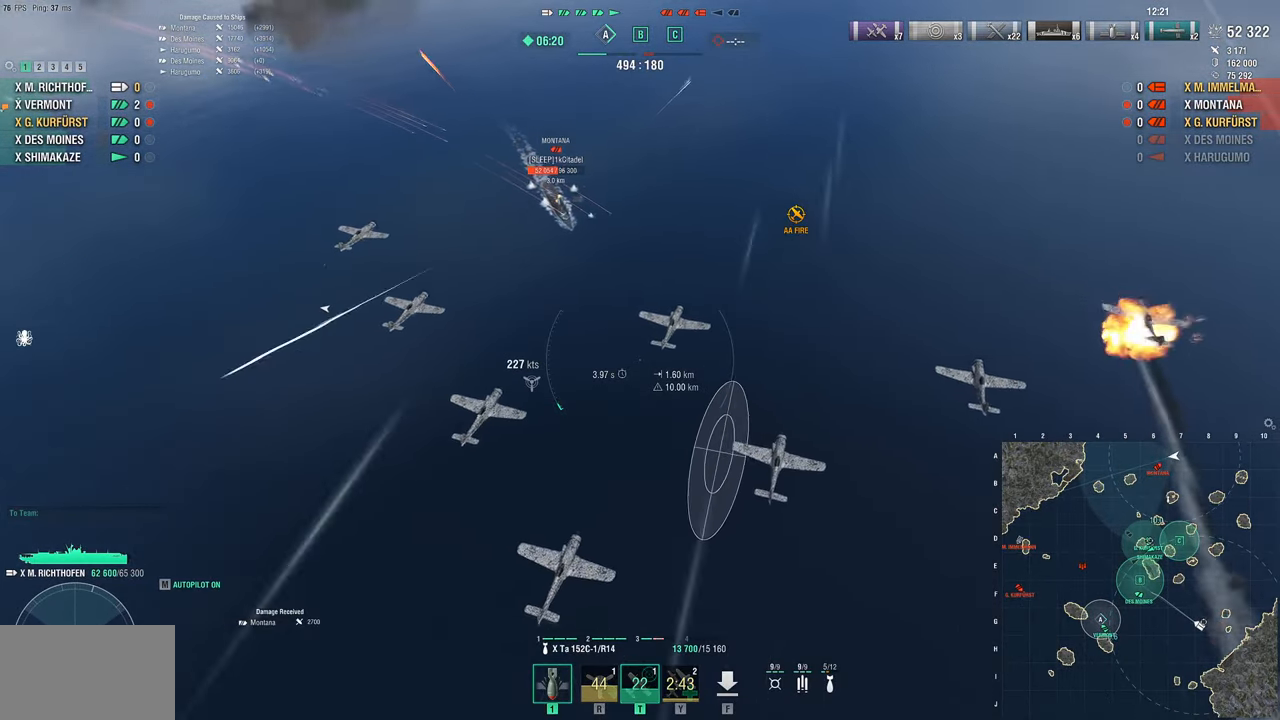
{"keys": [], "mouse": [], "mouse_move": "left", "events": [[233, "d", "up"], [367, "a", "down"], [500, "a", "up"]]}
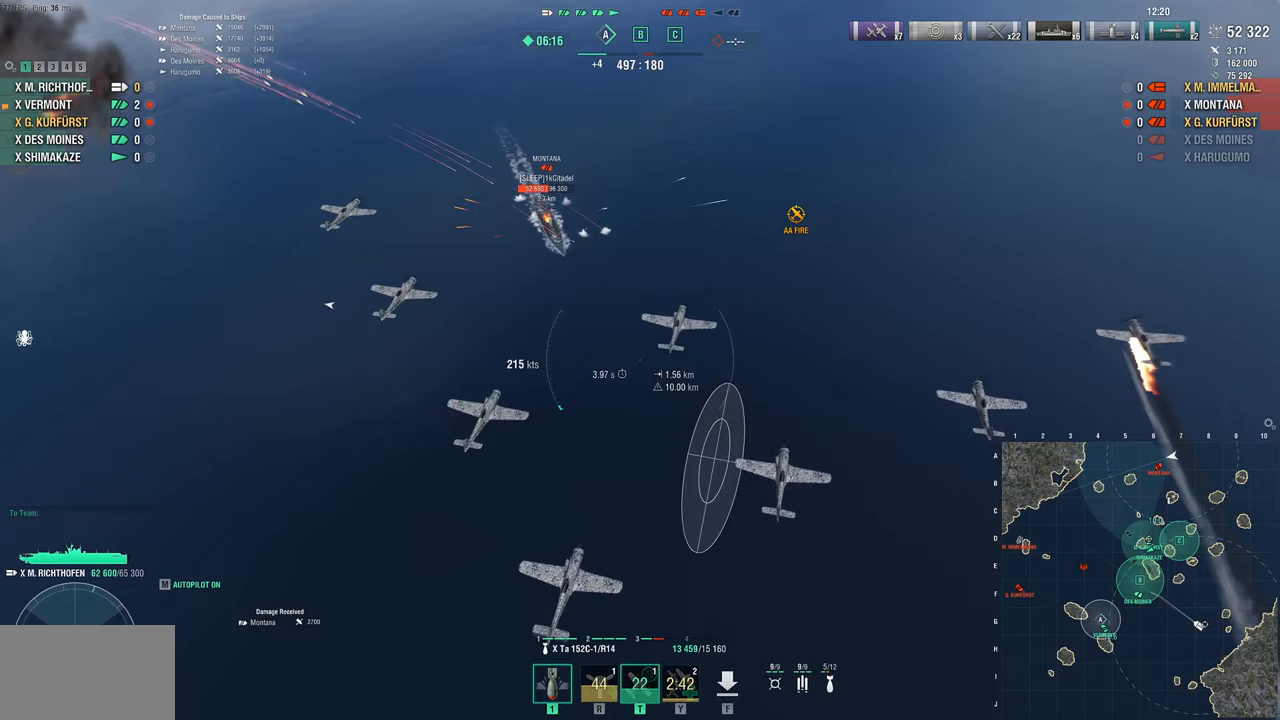
{"keys": ["a"], "mouse": [], "mouse_move": "still", "events": [[117, "d", "down"], [283, "d", "up"], [333, "a", "down"]]}
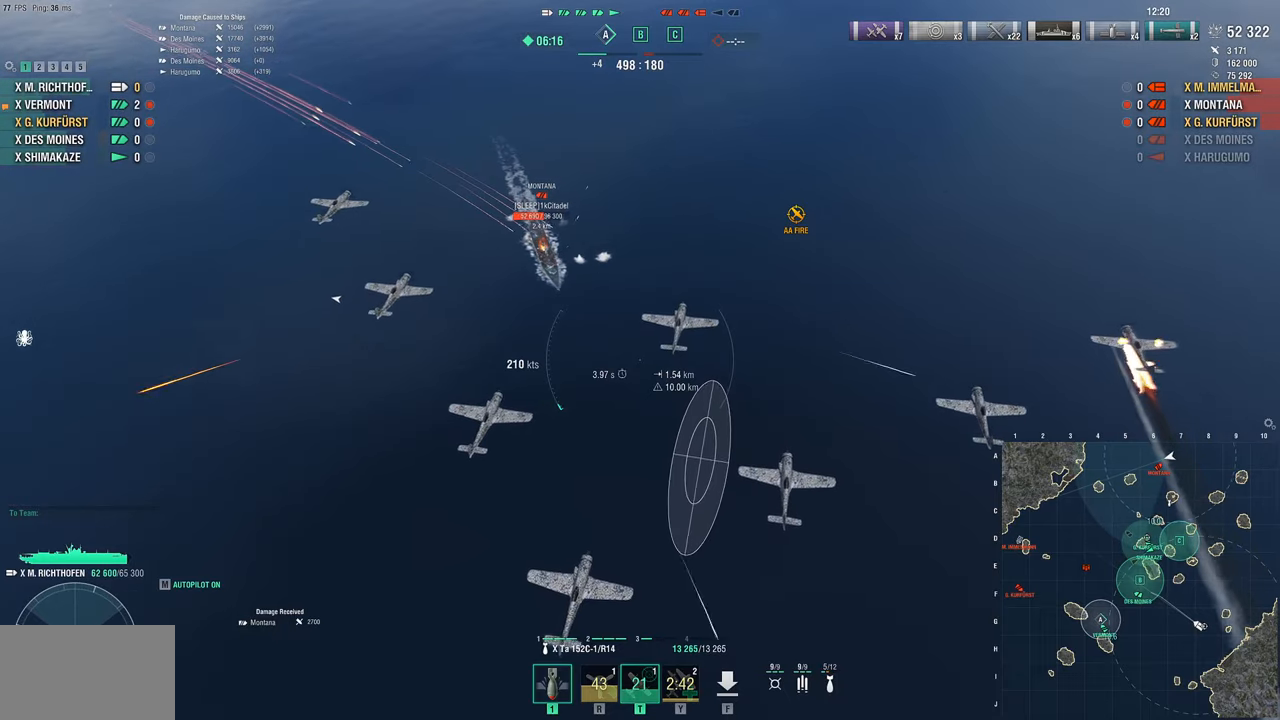
{"keys": ["a"], "mouse": [], "mouse_move": "left", "events": [[167, "a", "up"], [267, "a", "down"], [267, "d", "down"], [300, "d", "up"]]}
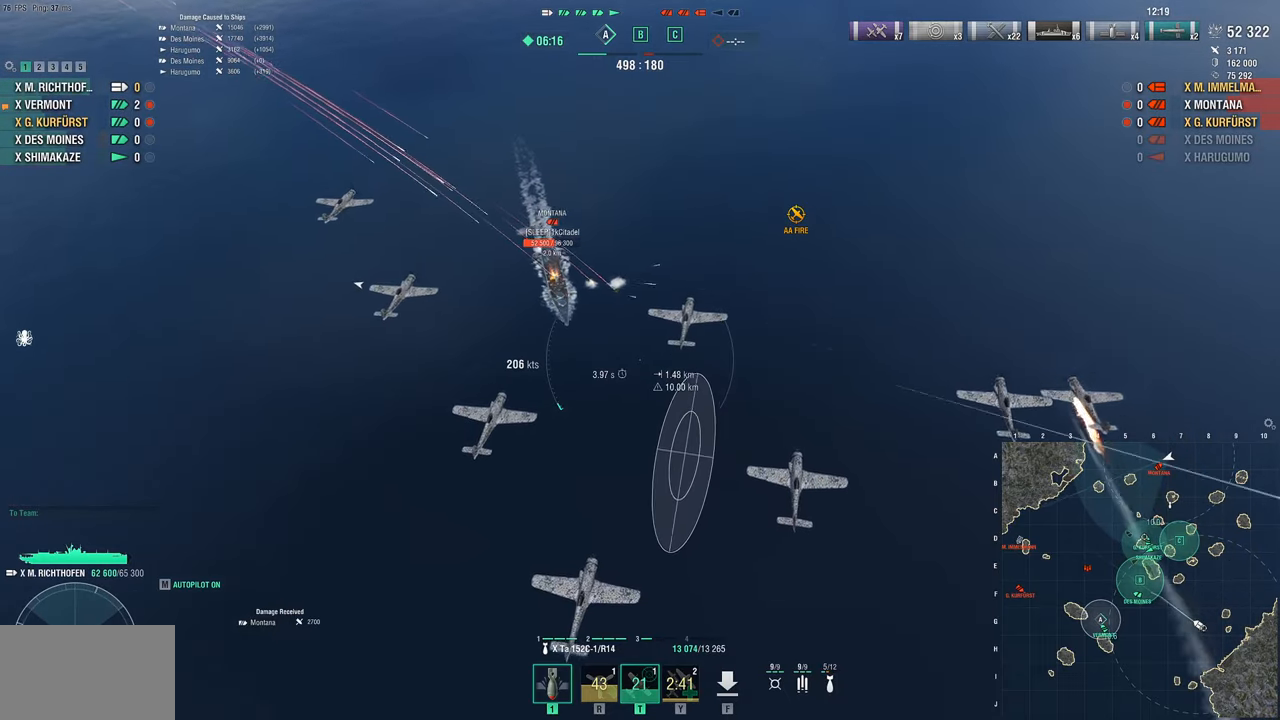
{"keys": ["a"], "mouse": [], "mouse_move": "down-left", "events": []}
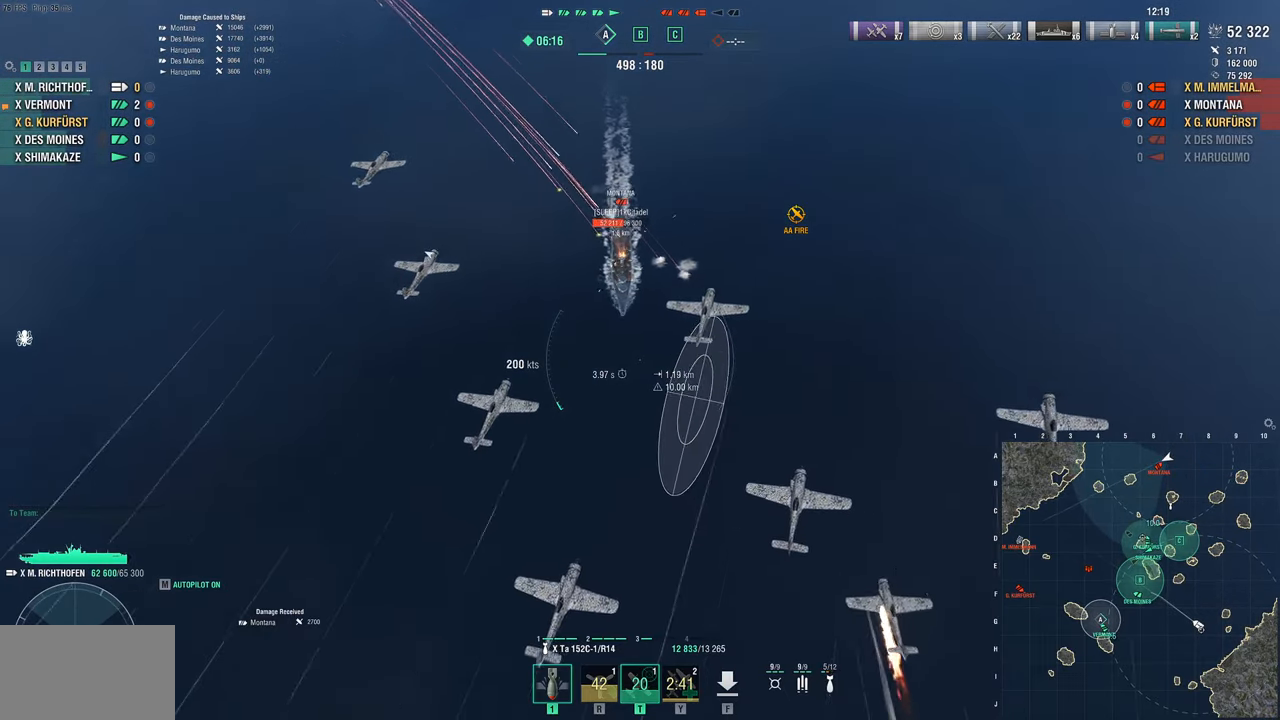
{"keys": [], "mouse": [], "mouse_move": "left", "events": [[50, "mouse_left", "down"], [183, "mouse_left", "up"], [283, "a", "up"]]}
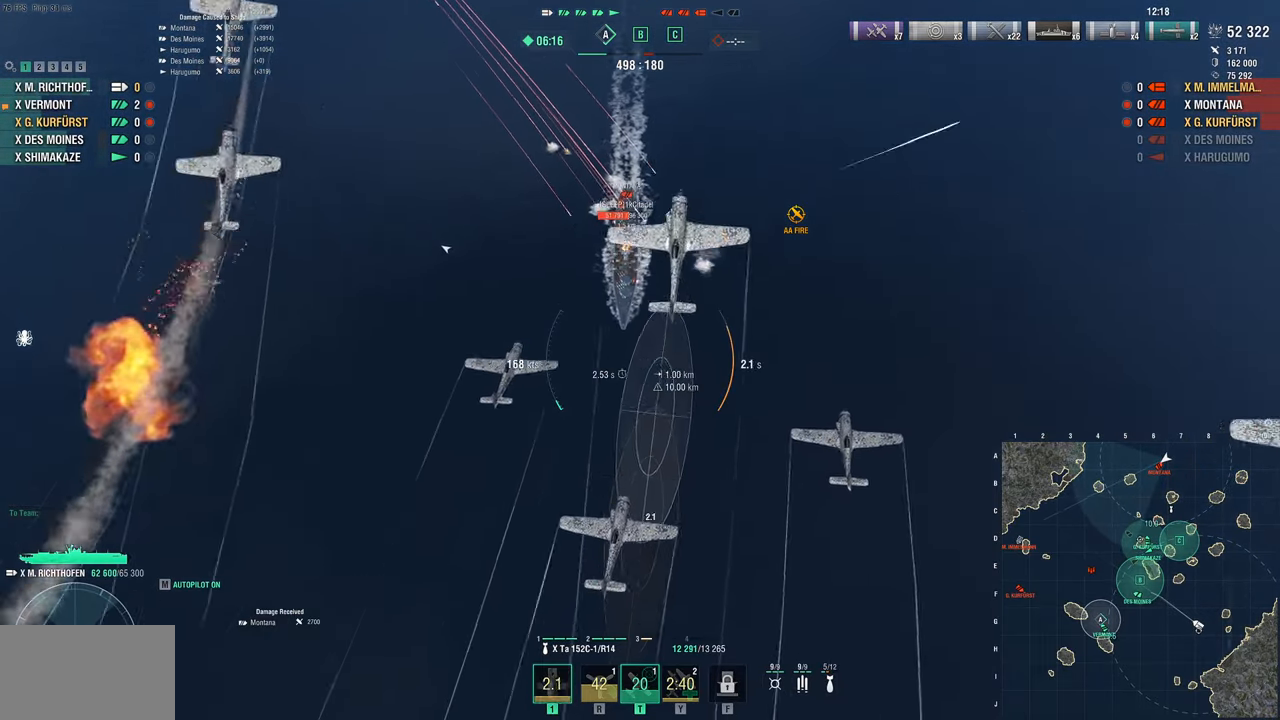
{"keys": ["w"], "mouse": [], "mouse_move": "still", "events": [[167, "w", "down"]]}
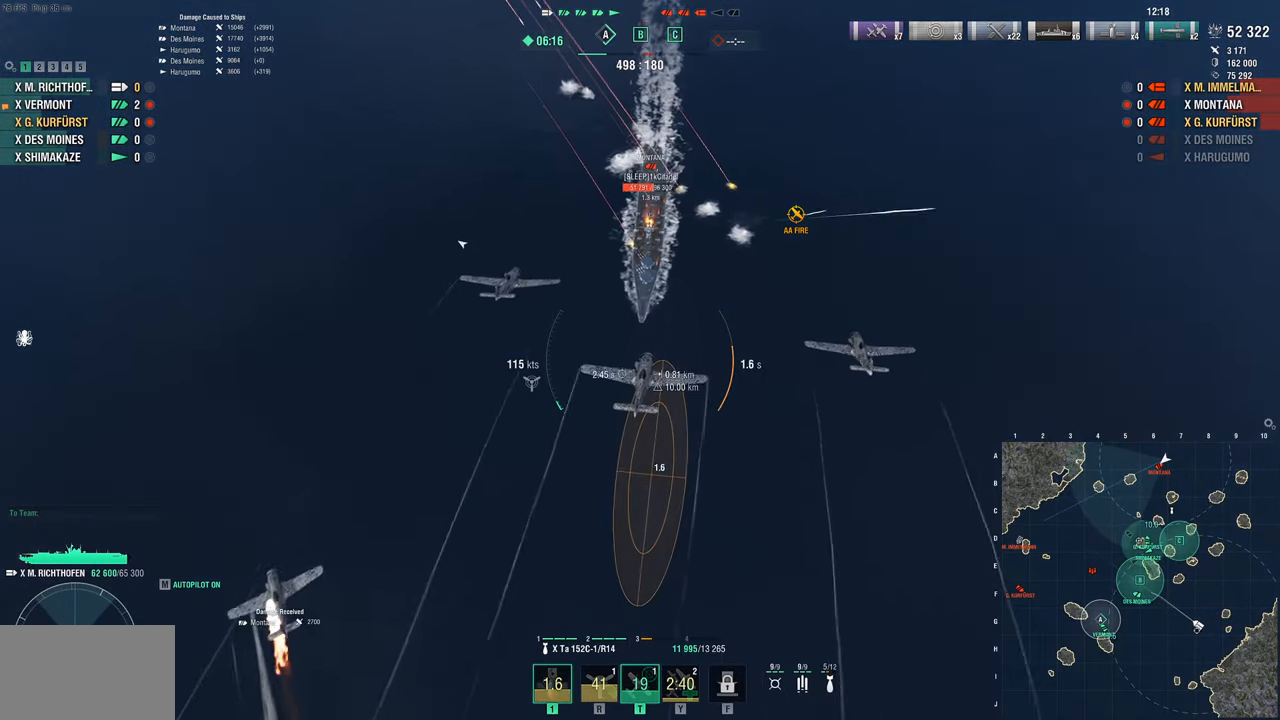
{"keys": ["w"], "mouse": [], "mouse_move": "left", "events": []}
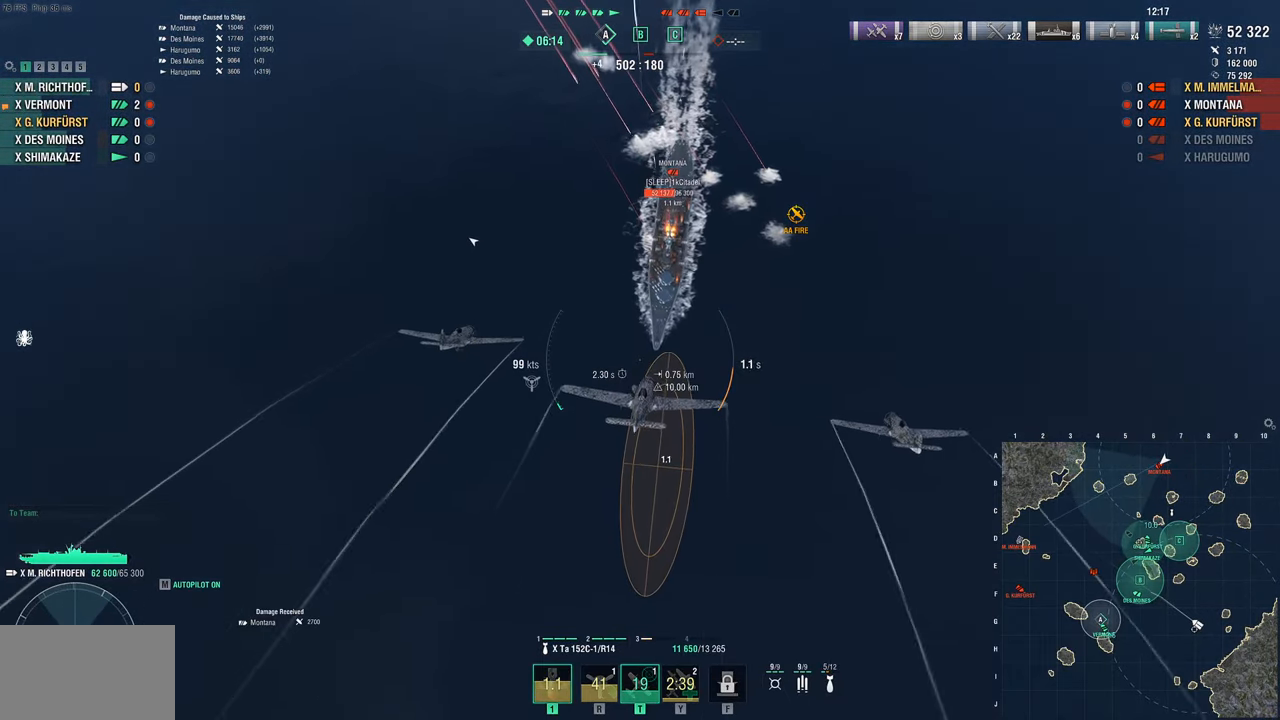
{"keys": ["w"], "mouse": [], "mouse_move": "still", "events": []}
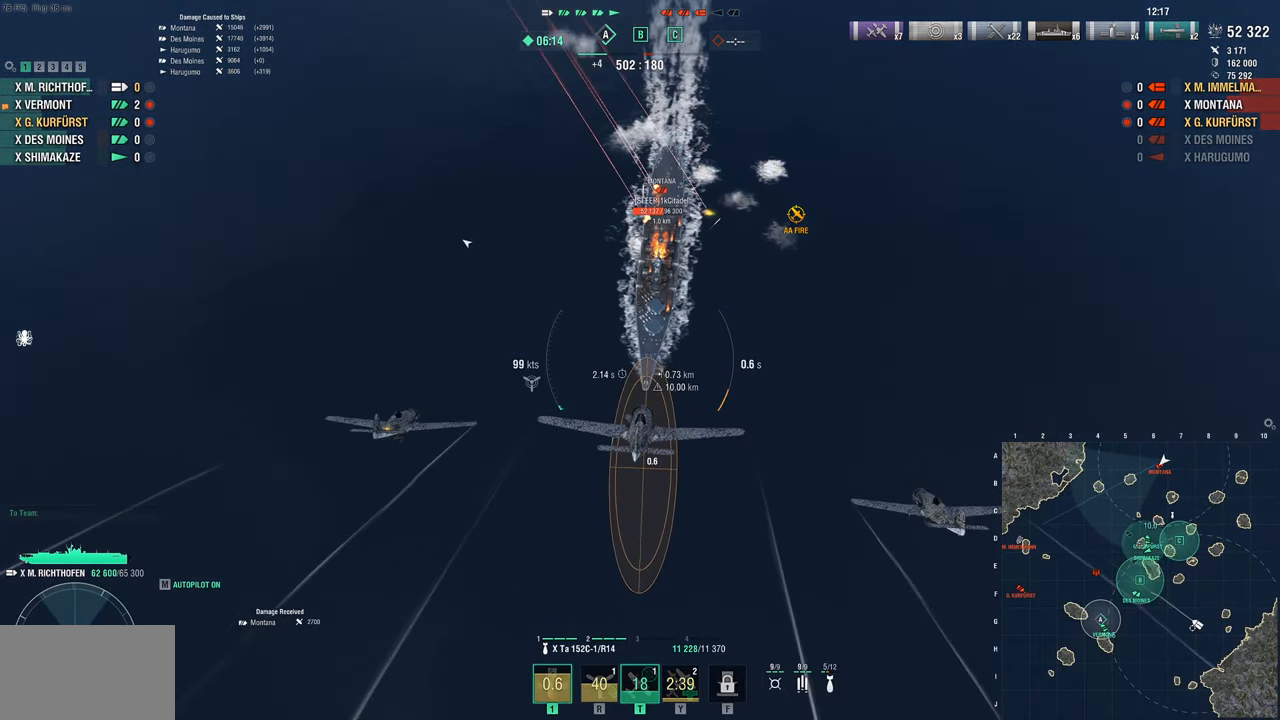
{"keys": ["w"], "mouse": [], "mouse_move": "still", "events": []}
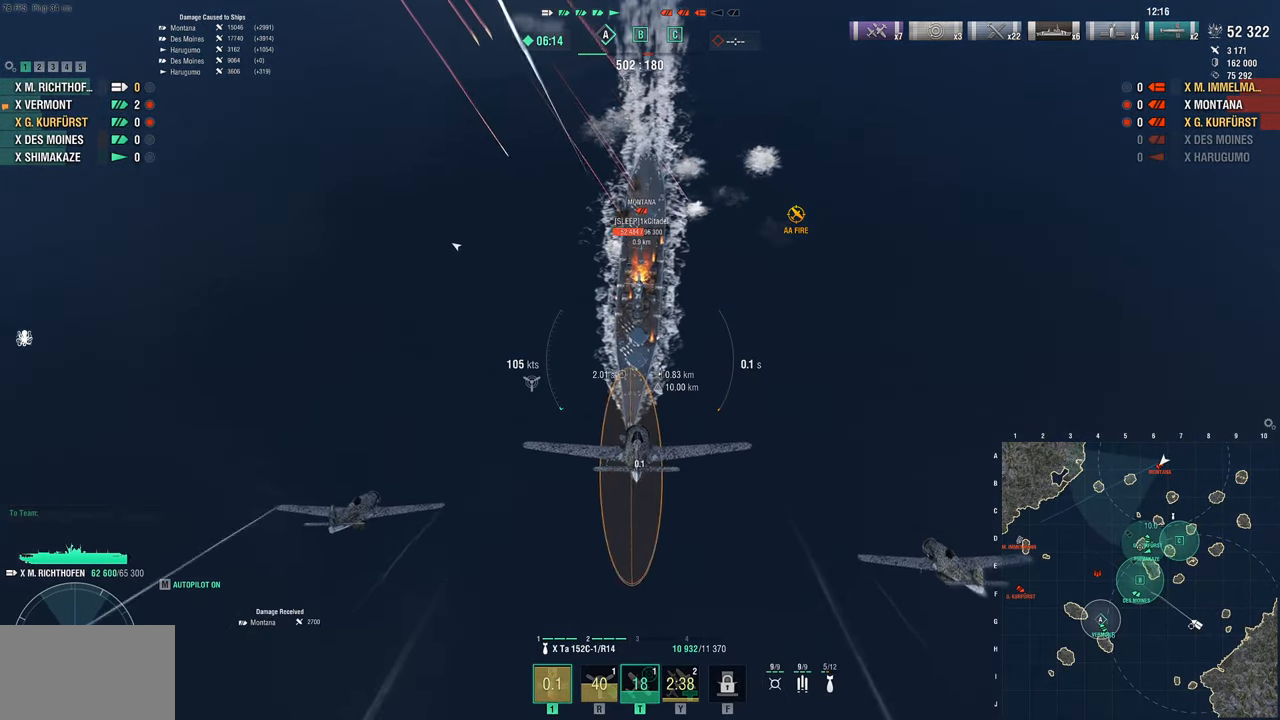
{"keys": ["w"], "mouse": [], "mouse_move": "still", "events": []}
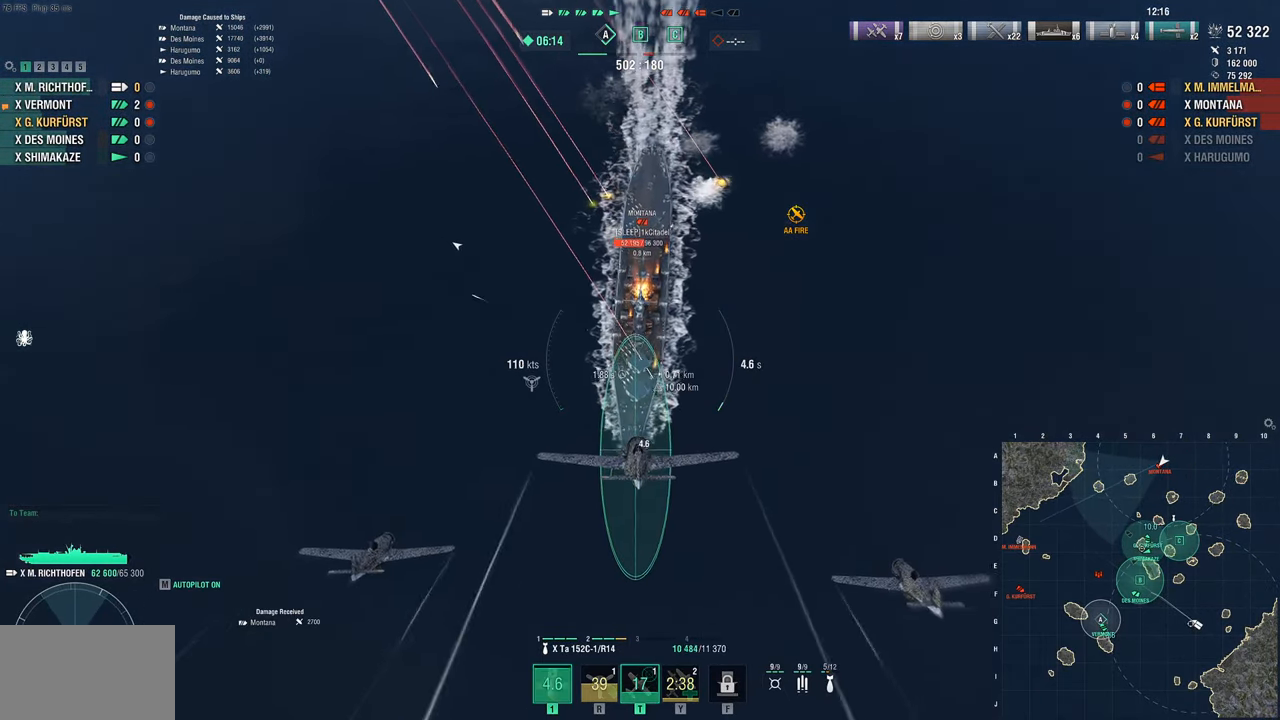
{"keys": [], "mouse": ["left"], "mouse_move": "still", "events": [[383, "w", "up"], [433, "mouse_left", "down"]]}
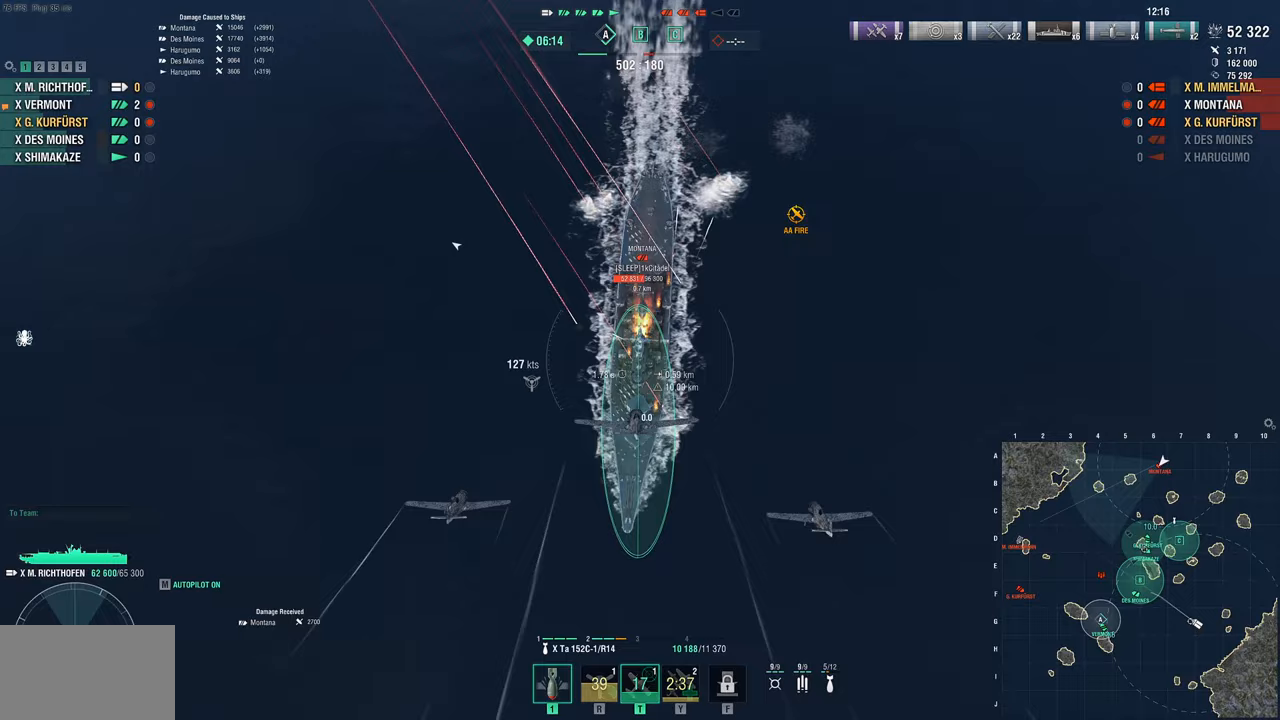
{"keys": [], "mouse": [], "mouse_move": "up", "events": [[67, "mouse_left", "up"]]}
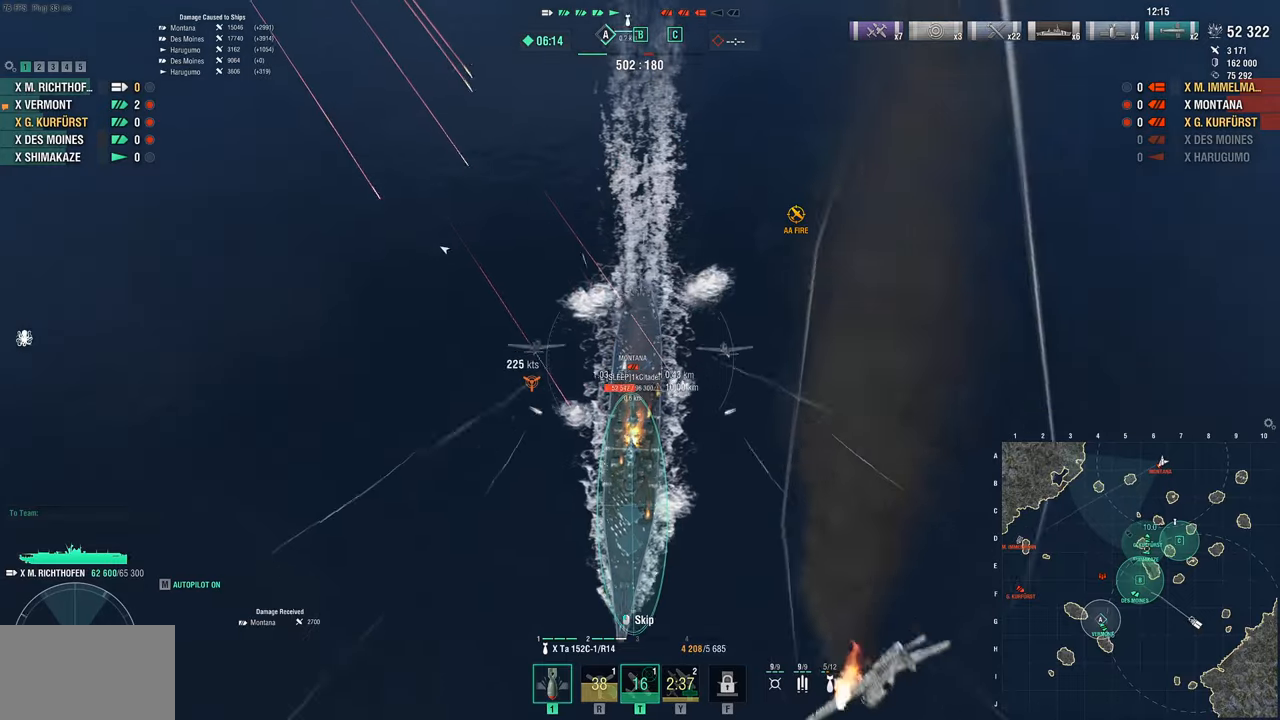
{"keys": [], "mouse": [], "mouse_move": "still", "events": []}
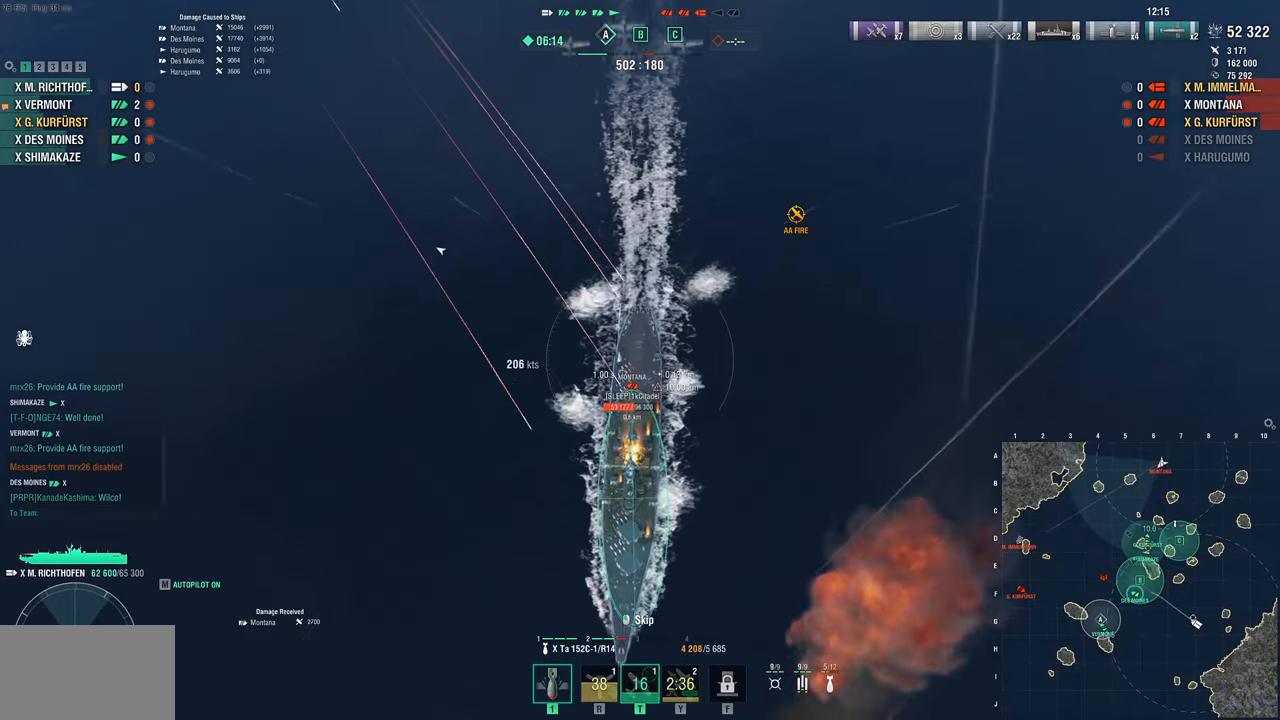
{"keys": ["f"], "mouse": ["left"], "mouse_move": "still", "events": [[250, "mouse_left", "down"], [283, "f", "down"], [350, "mouse_left", "up"], [383, "f", "up"], [417, "f", "down"], [417, "mouse_left", "down"]]}
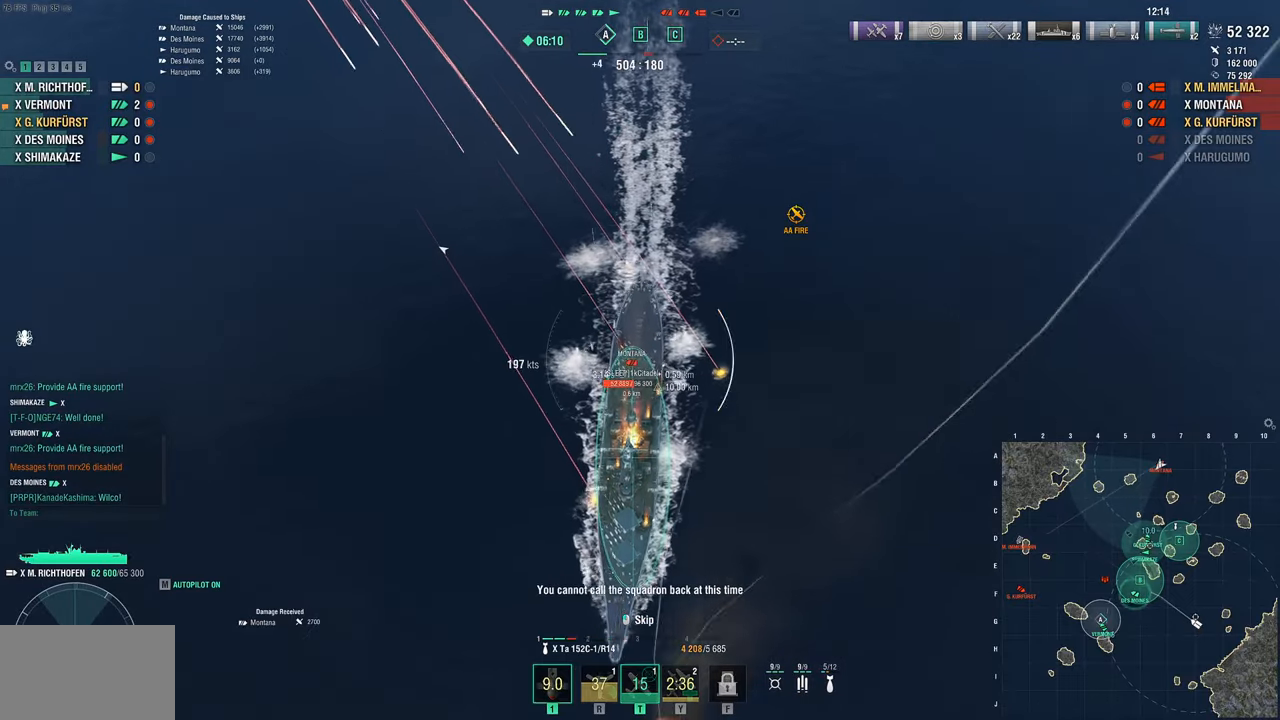
{"keys": [], "mouse": [], "mouse_move": "right", "events": [[17, "mouse_left", "up"], [67, "f", "up"]]}
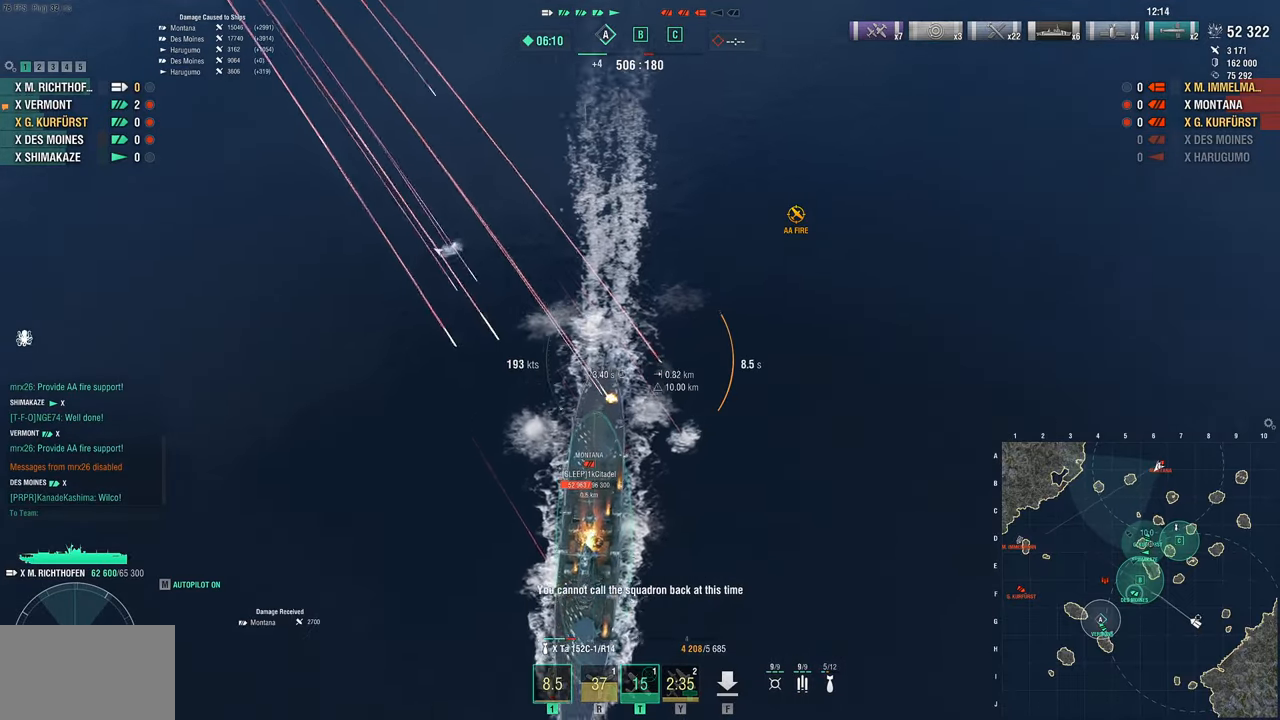
{"keys": [], "mouse": [], "mouse_move": "still", "events": []}
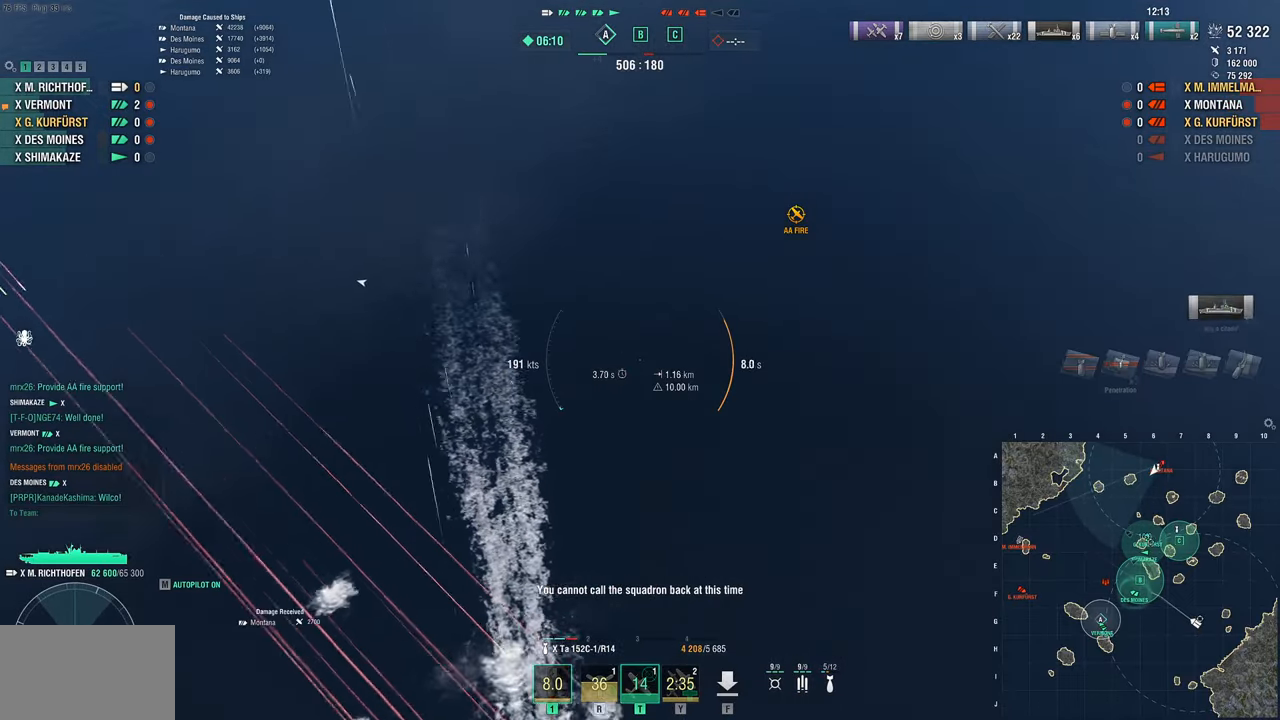
{"keys": [], "mouse": [], "mouse_move": "still", "events": []}
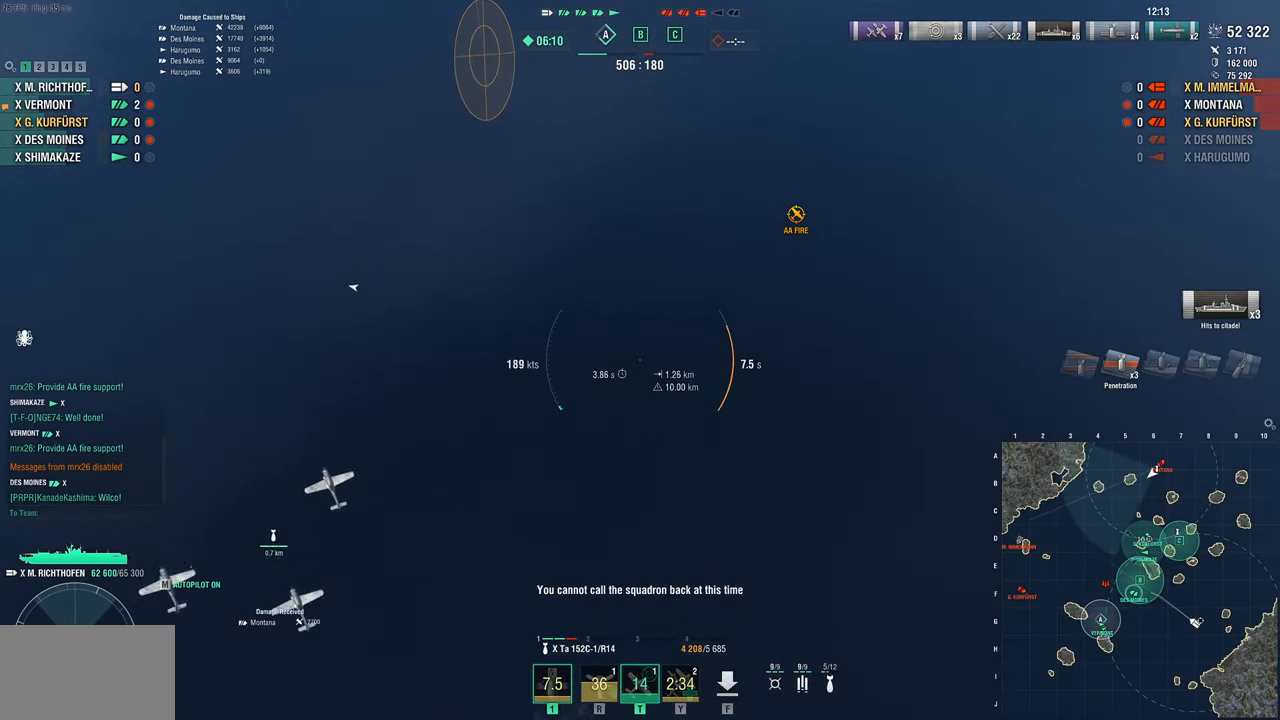
{"keys": [], "mouse": [], "mouse_move": "right", "events": [[33, "f", "down"], [67, "mouse_left", "down"], [167, "f", "up"], [167, "mouse_left", "up"]]}
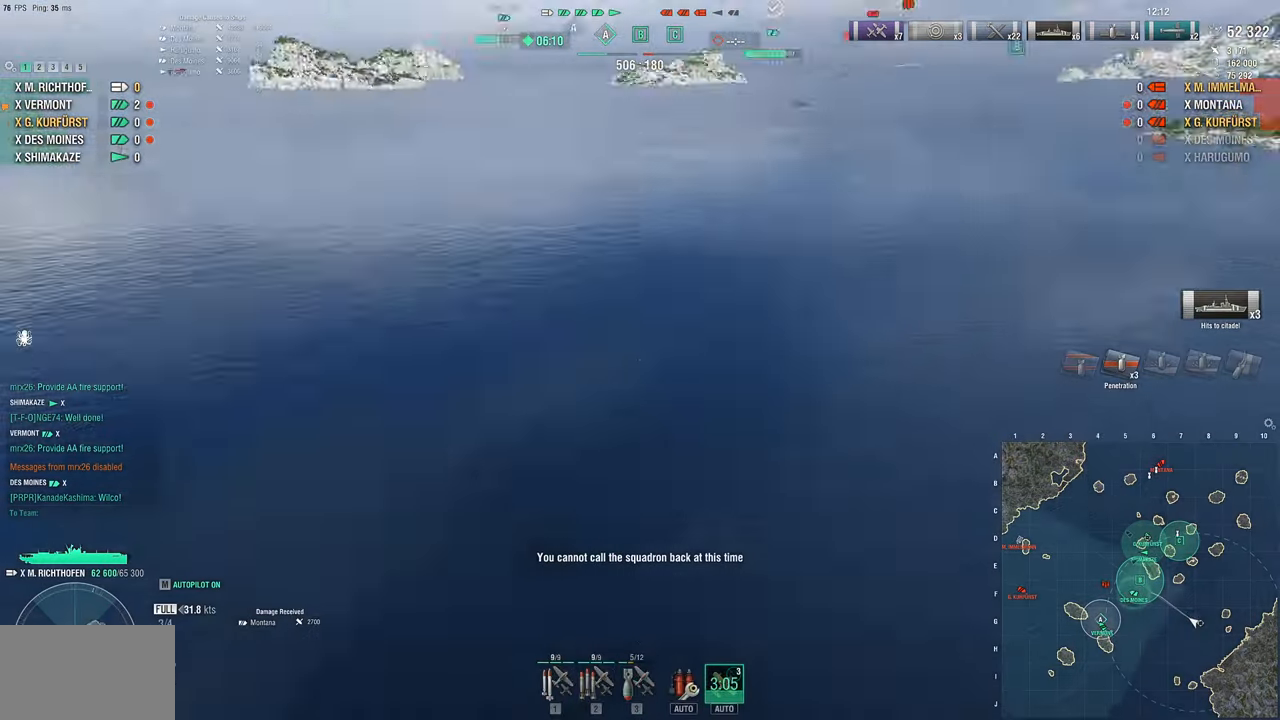
{"keys": [], "mouse": [], "mouse_move": "still", "events": []}
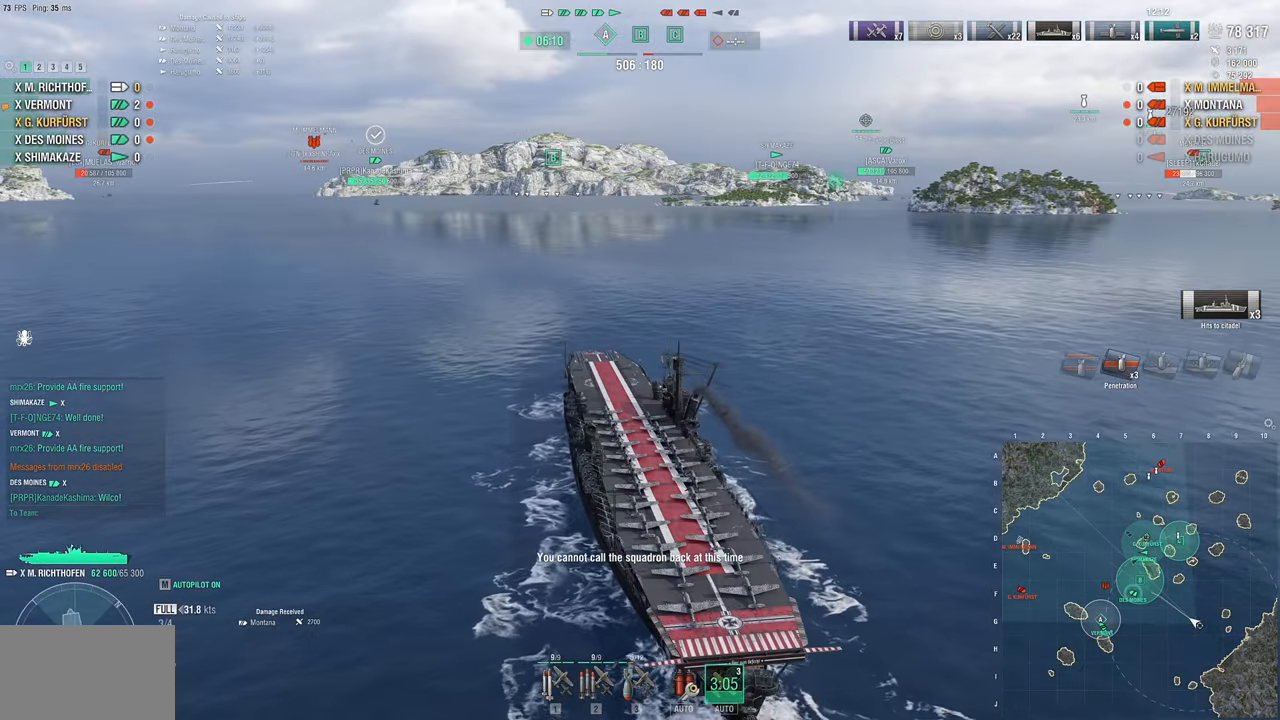
{"keys": [], "mouse": [], "mouse_move": "still", "events": []}
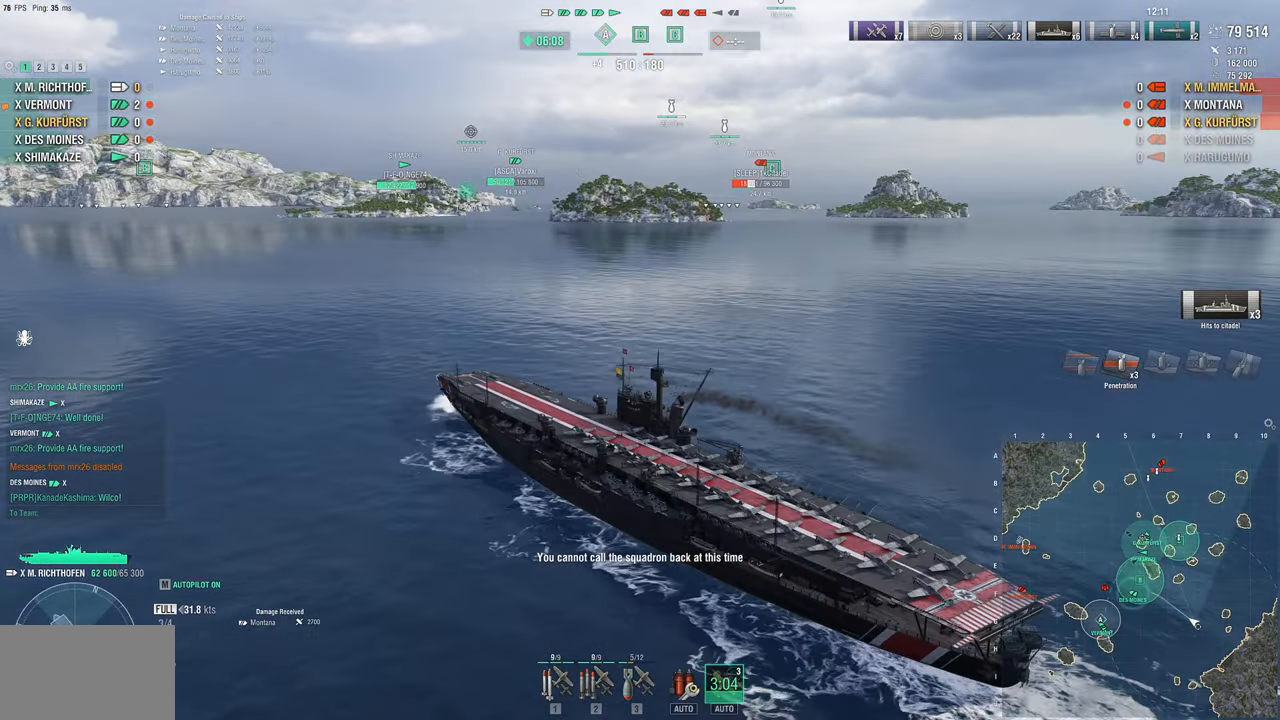
{"keys": [], "mouse": [], "mouse_move": "still", "events": []}
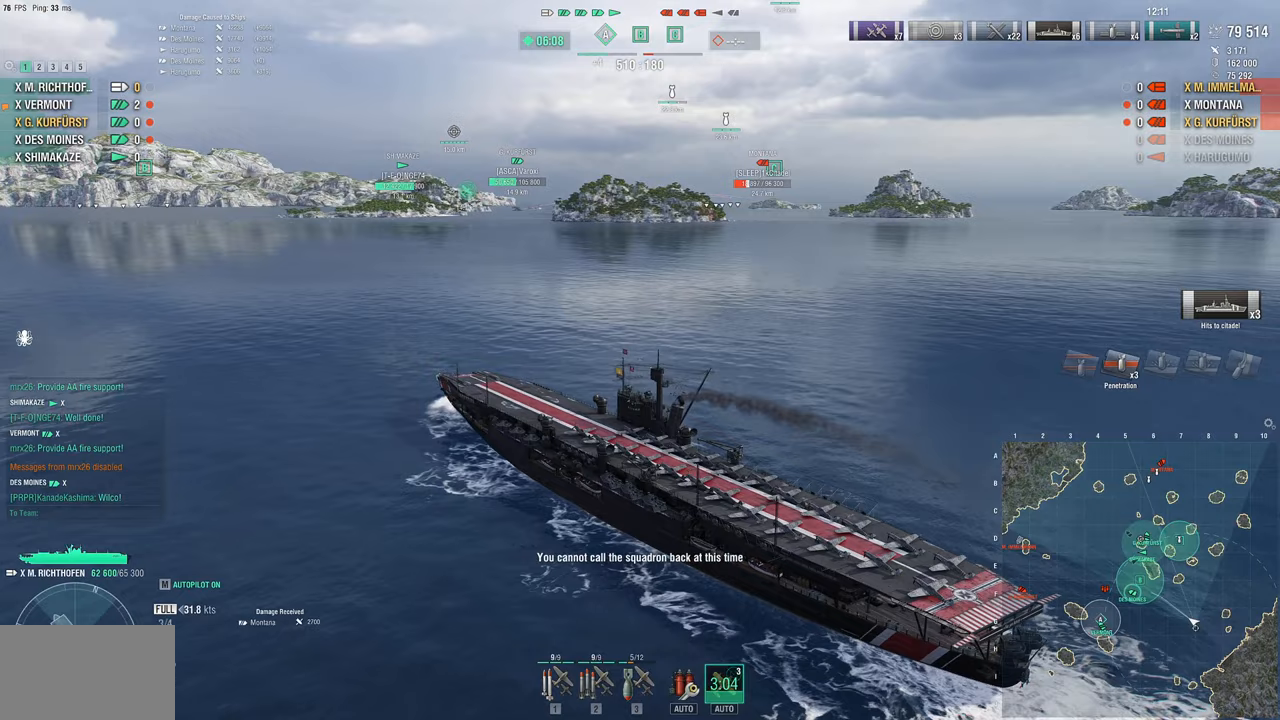
{"keys": [], "mouse": [], "mouse_move": "left", "events": []}
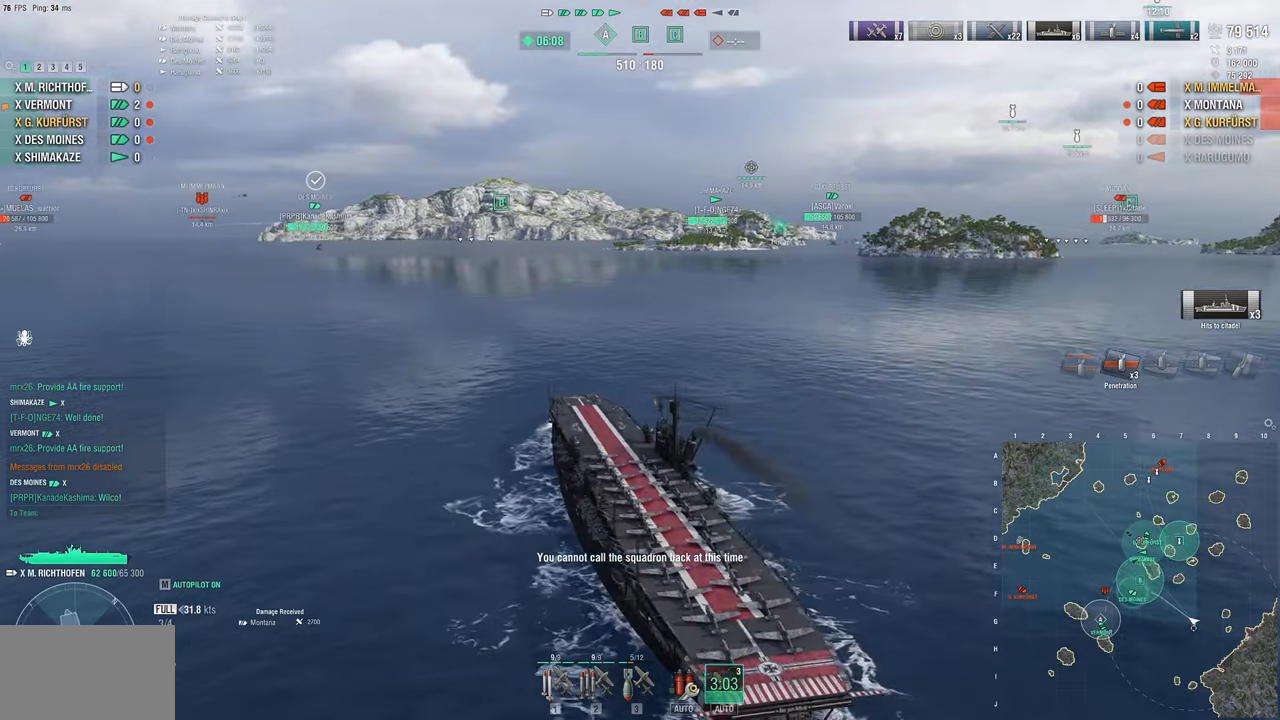
{"keys": [], "mouse": [], "mouse_move": "still", "events": []}
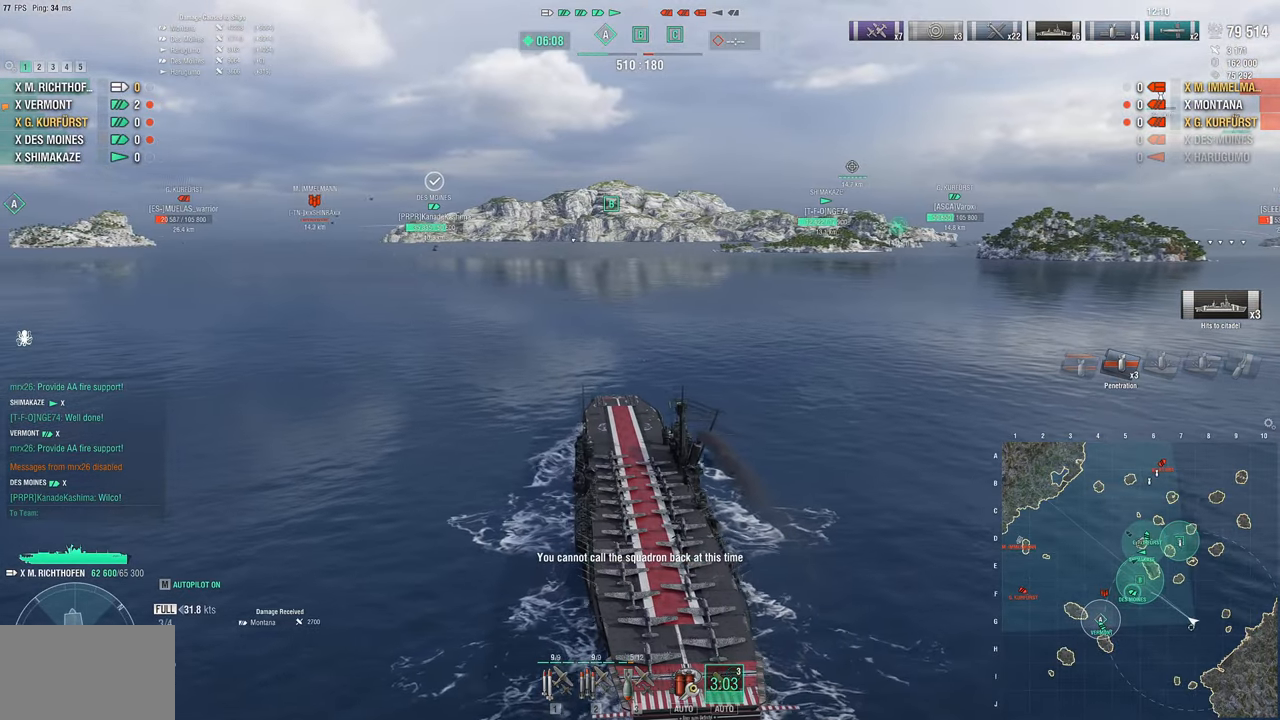
{"keys": [], "mouse": [], "mouse_move": "left", "events": []}
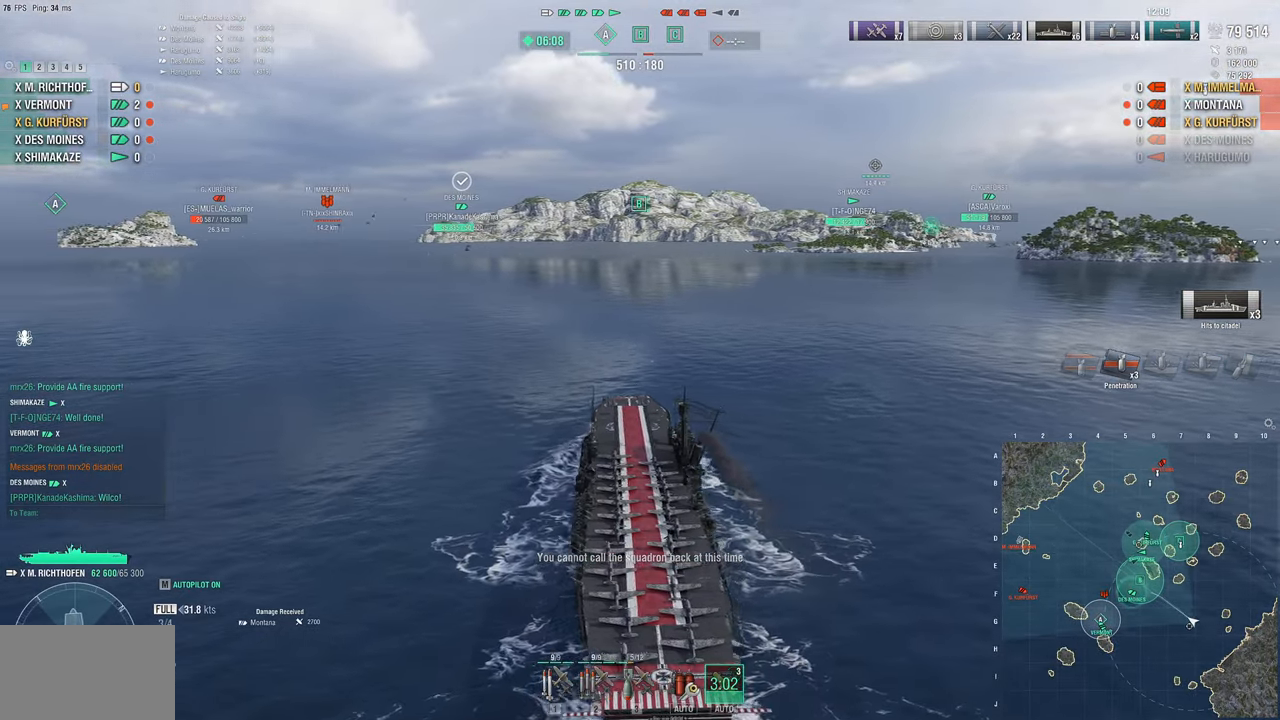
{"keys": [], "mouse": [], "mouse_move": "still", "events": []}
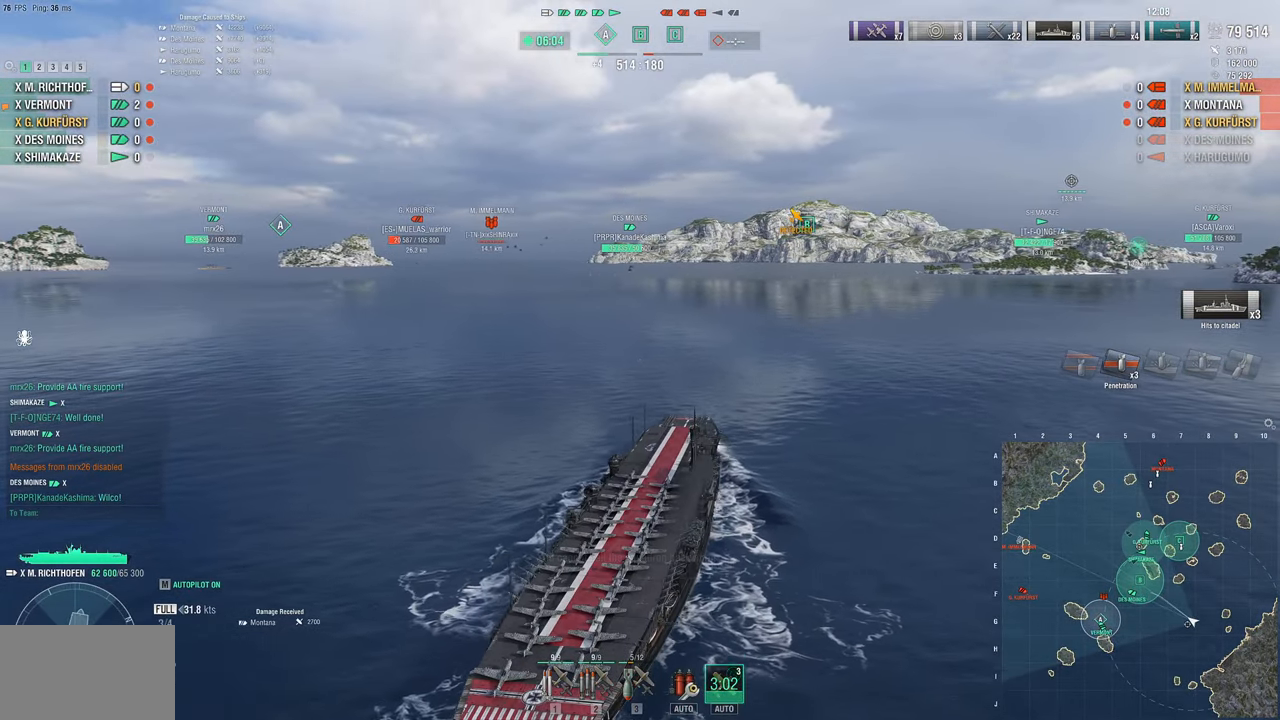
{"keys": [], "mouse": [], "mouse_move": "still", "events": []}
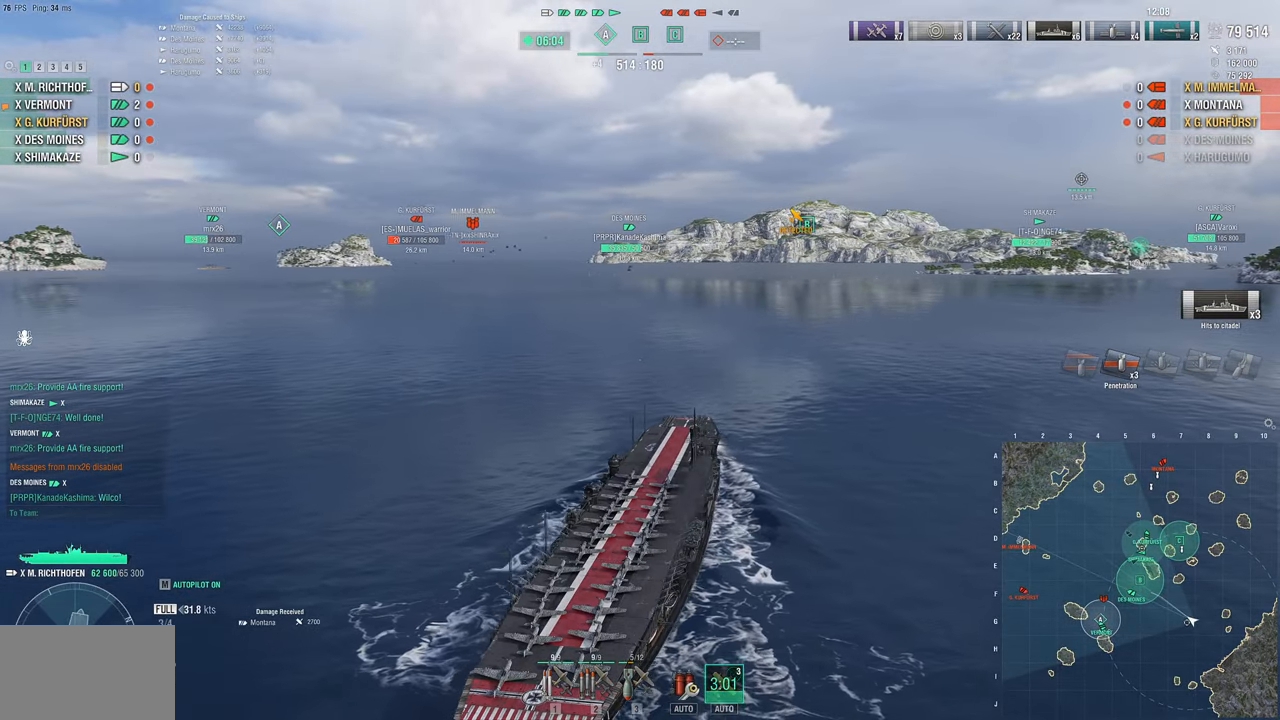
{"keys": [], "mouse": [], "mouse_move": "still", "events": []}